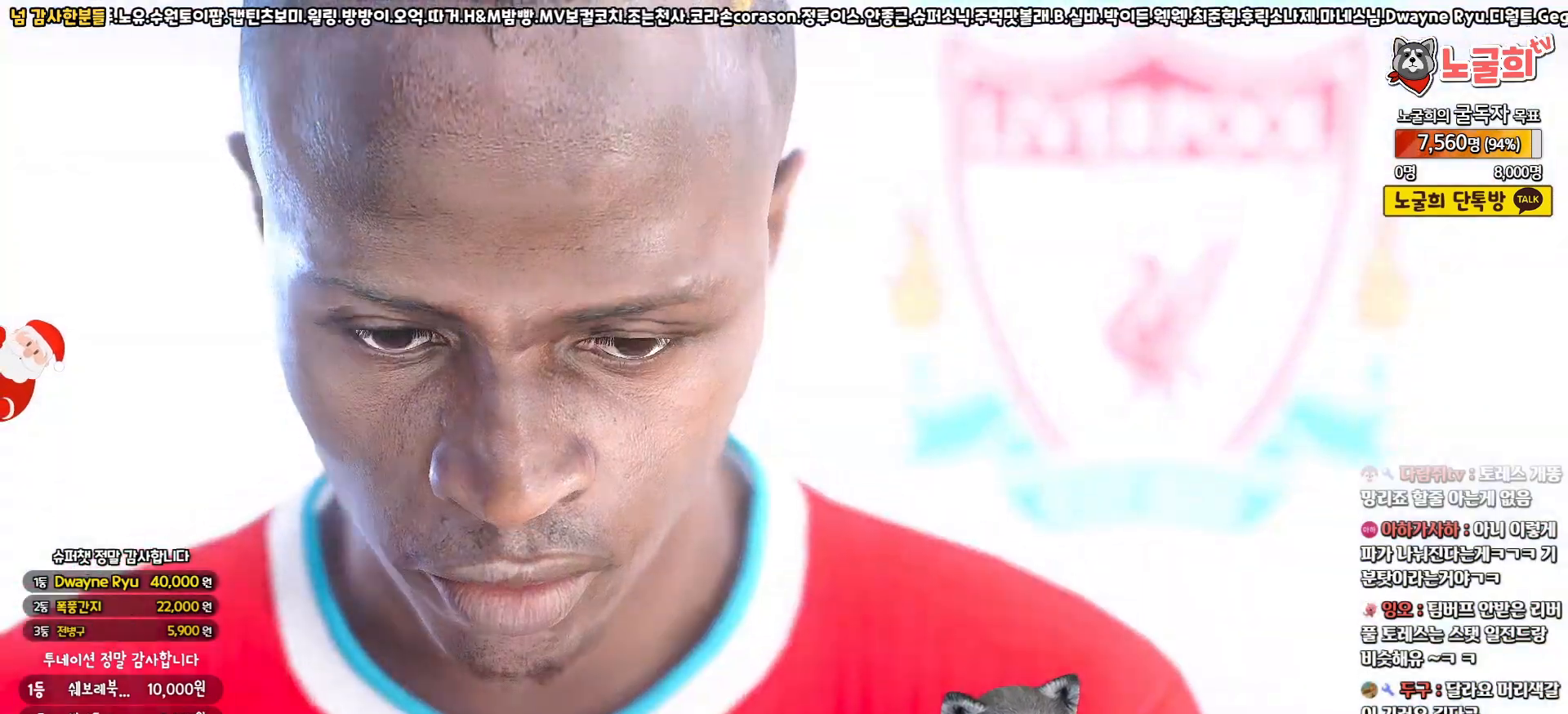
Gameplay with a controller (PlayStation layout); each line is a JSON object with the inputs held at the frame after it. "events" lists button and stick changes between this image and that frame as [ms after this image, input, new state], when the widget could be followed in between.
{"buttons": [], "left_stick": "center", "right_stick": "center"}
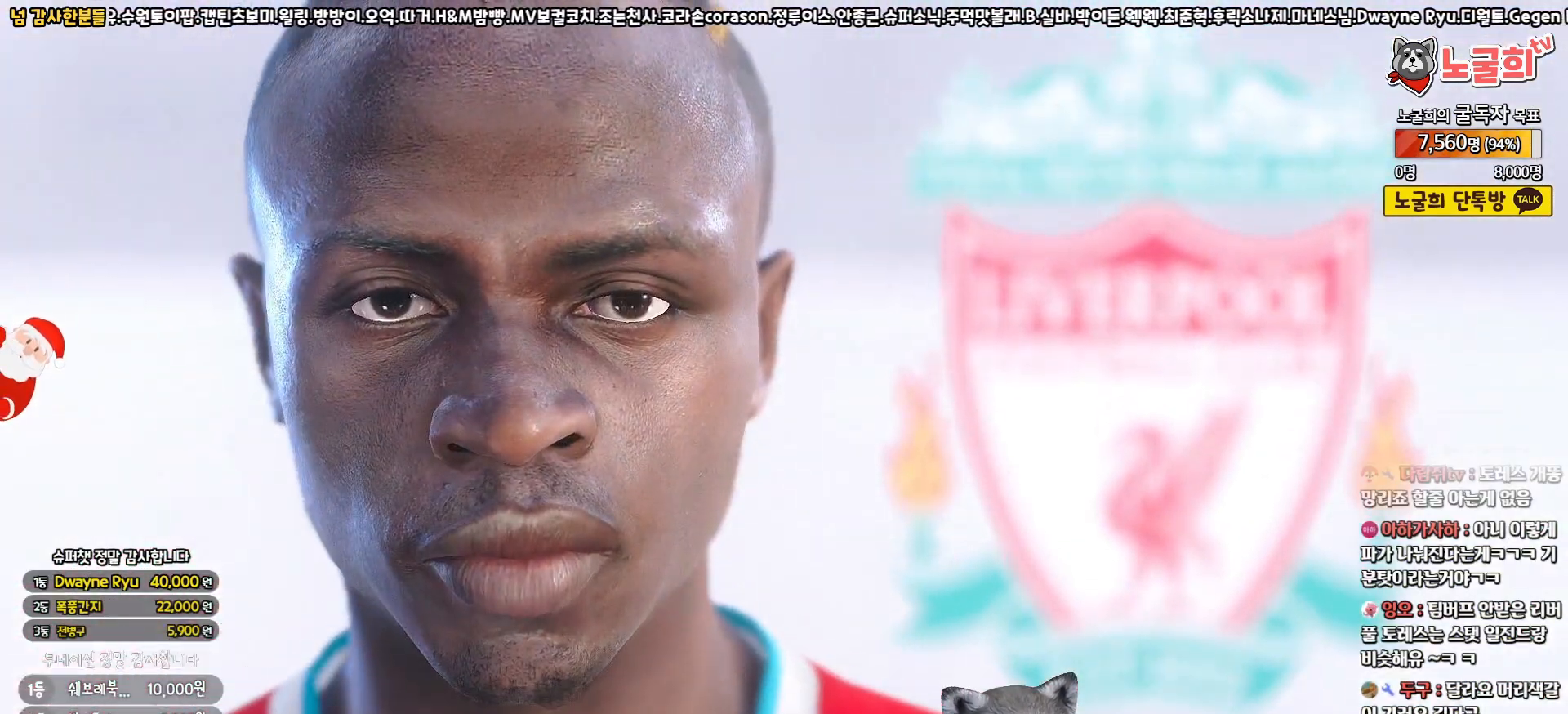
{"buttons": [], "left_stick": "center", "right_stick": "center", "events": [[300, "CIRCLE", "down"], [433, "CIRCLE", "up"]]}
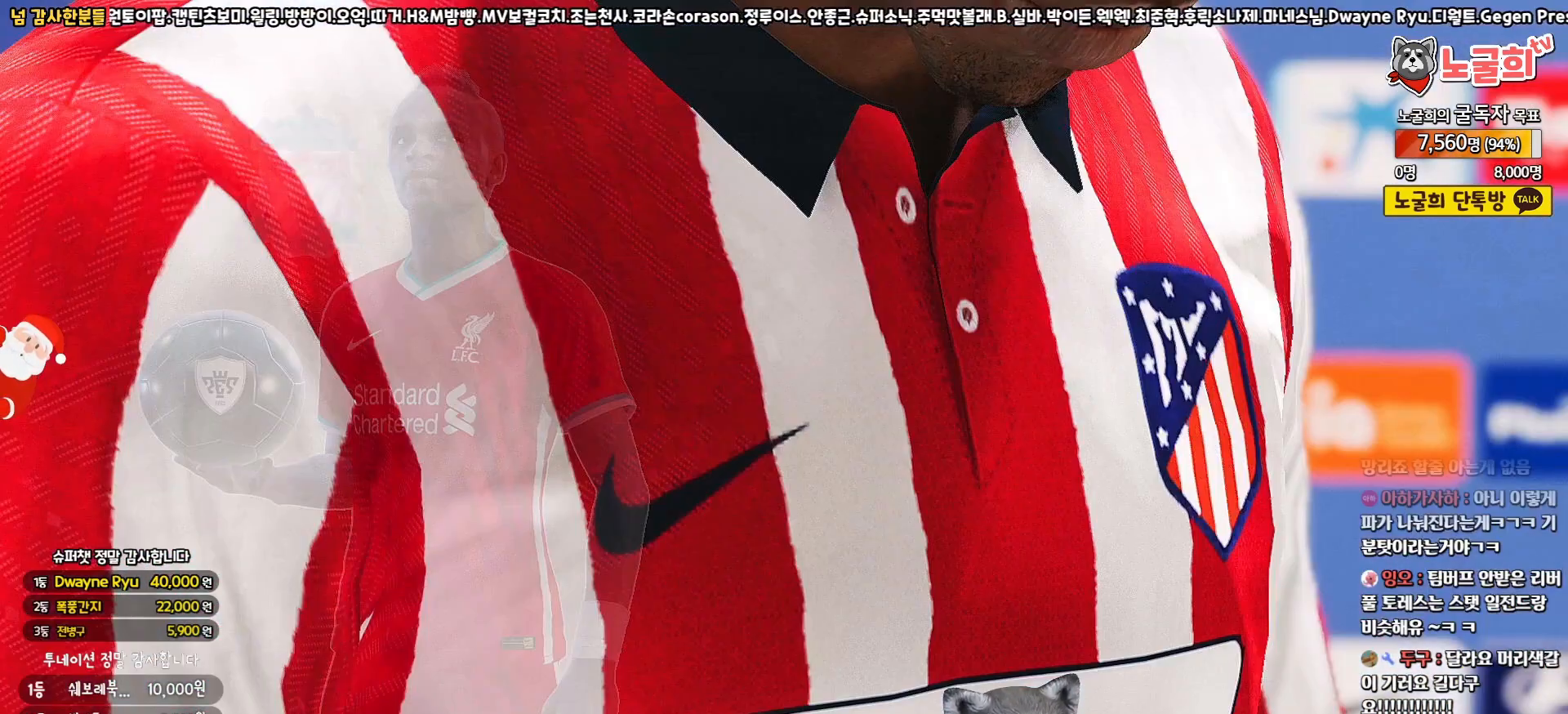
{"buttons": [], "left_stick": "center", "right_stick": "center", "events": []}
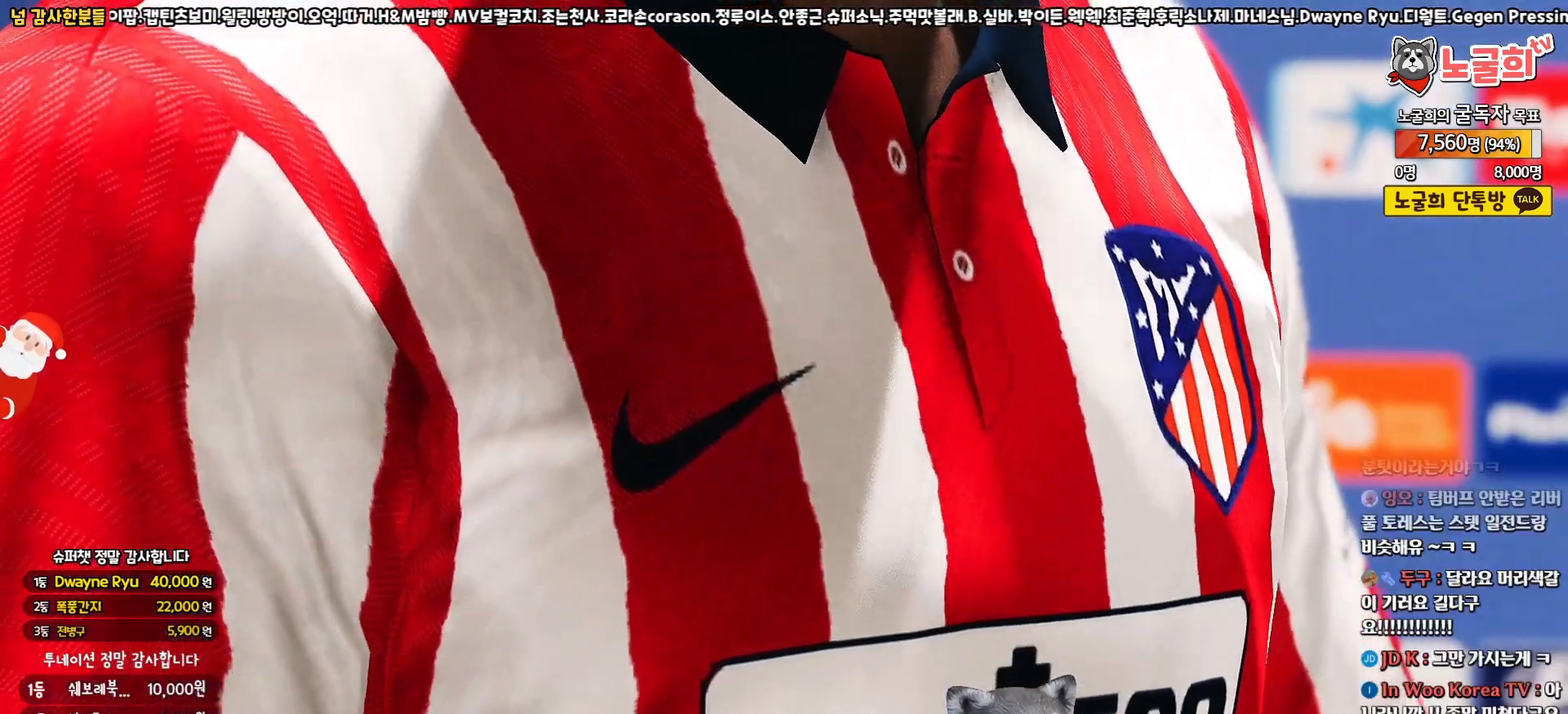
{"buttons": ["CIRCLE"], "left_stick": "center", "right_stick": "center", "events": [[467, "CIRCLE", "down"]]}
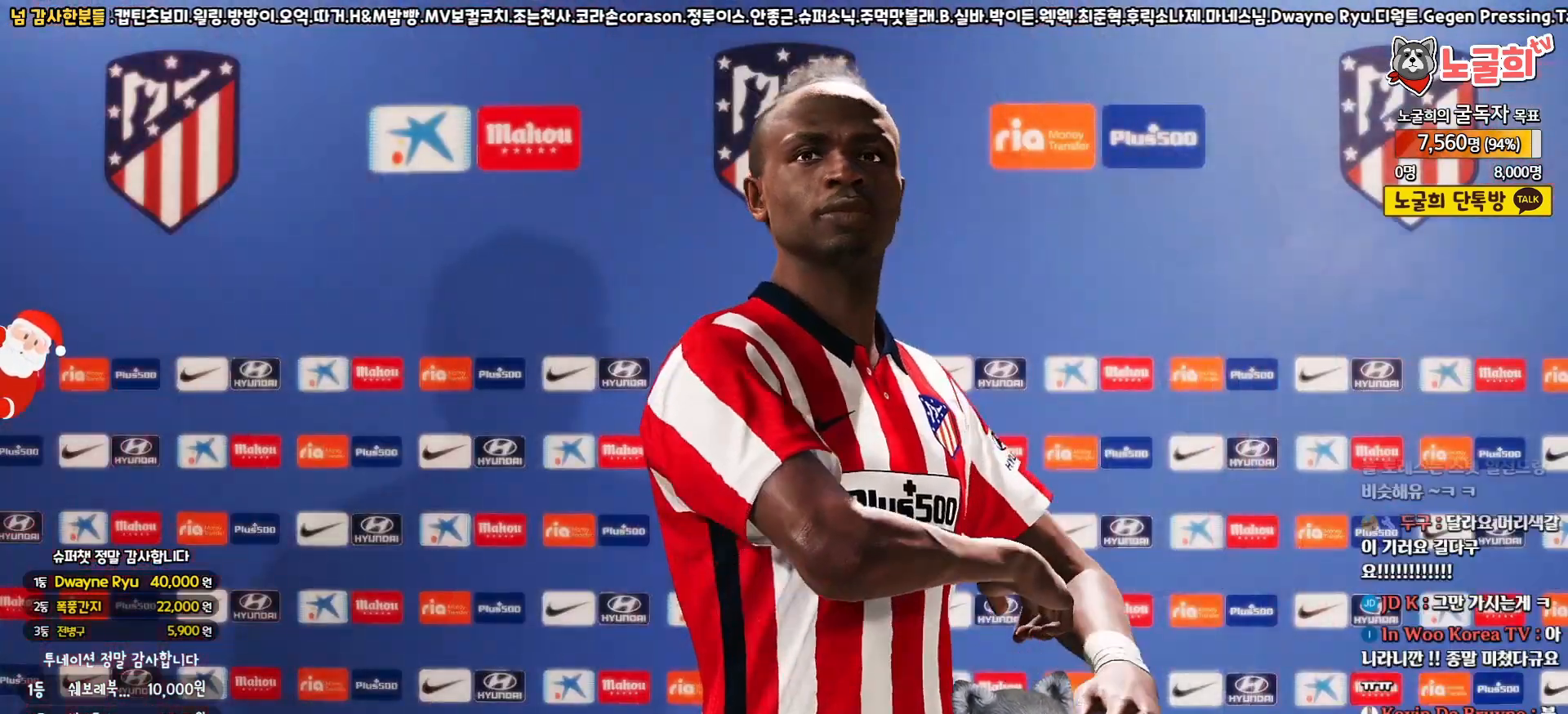
{"buttons": [], "left_stick": "center", "right_stick": "center", "events": [[117, "CIRCLE", "up"]]}
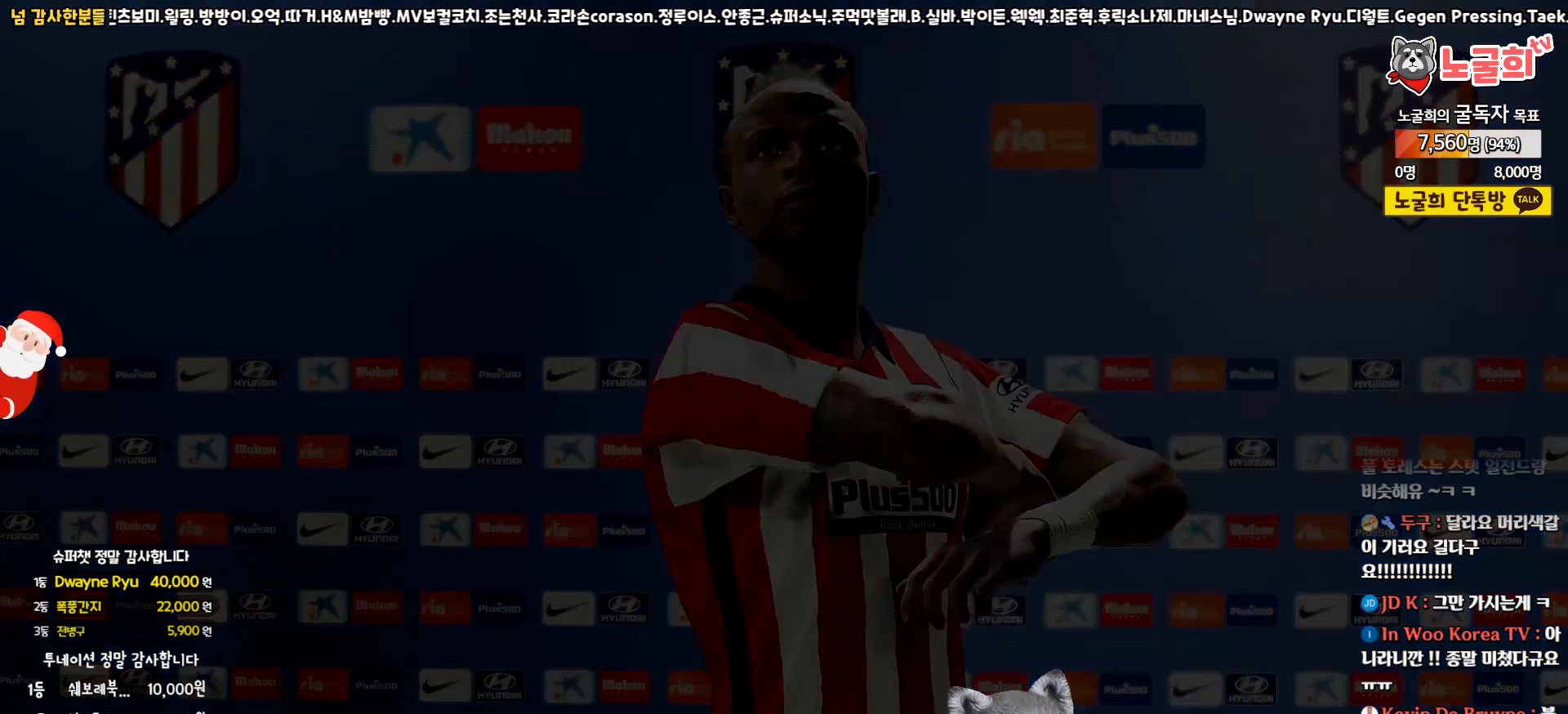
{"buttons": [], "left_stick": "center", "right_stick": "center", "events": []}
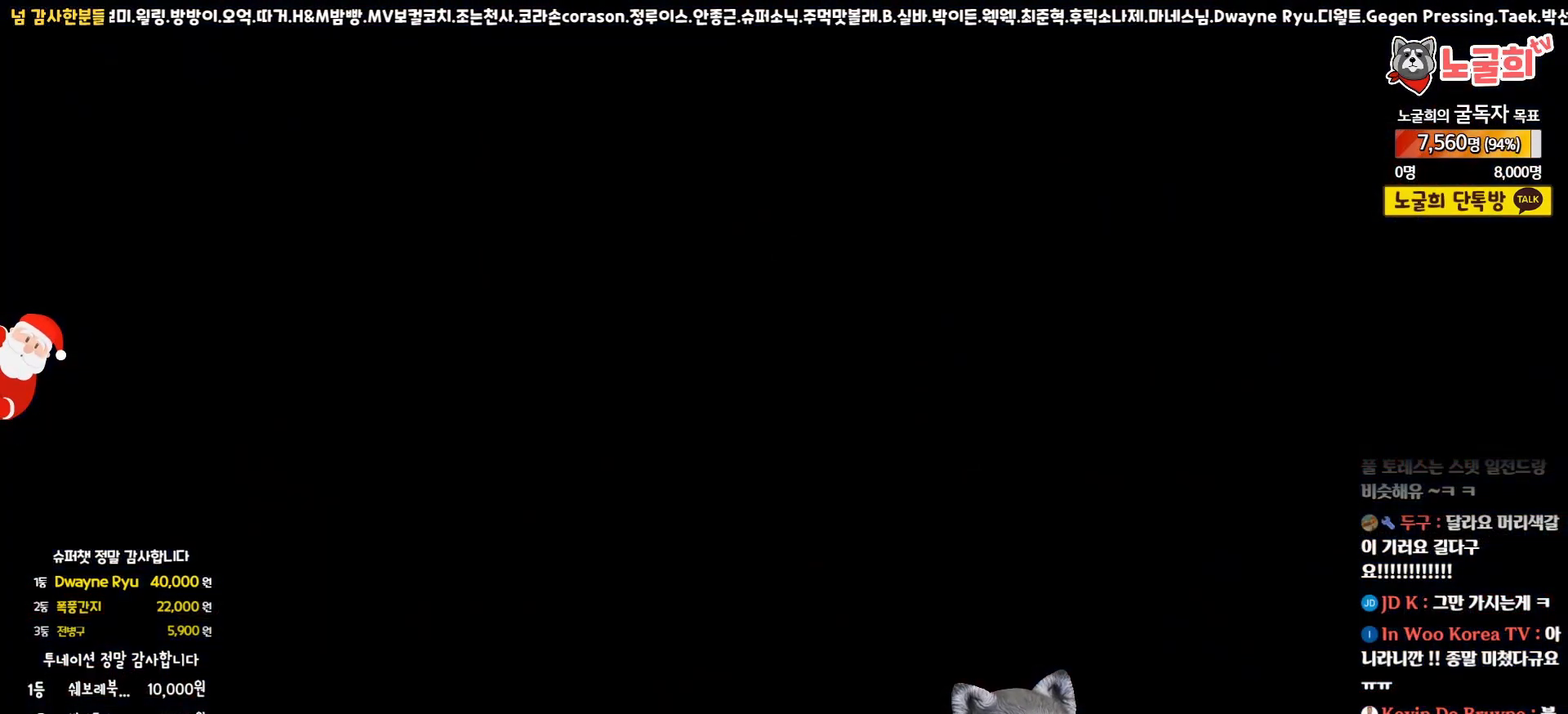
{"buttons": [], "left_stick": "center", "right_stick": "center", "events": []}
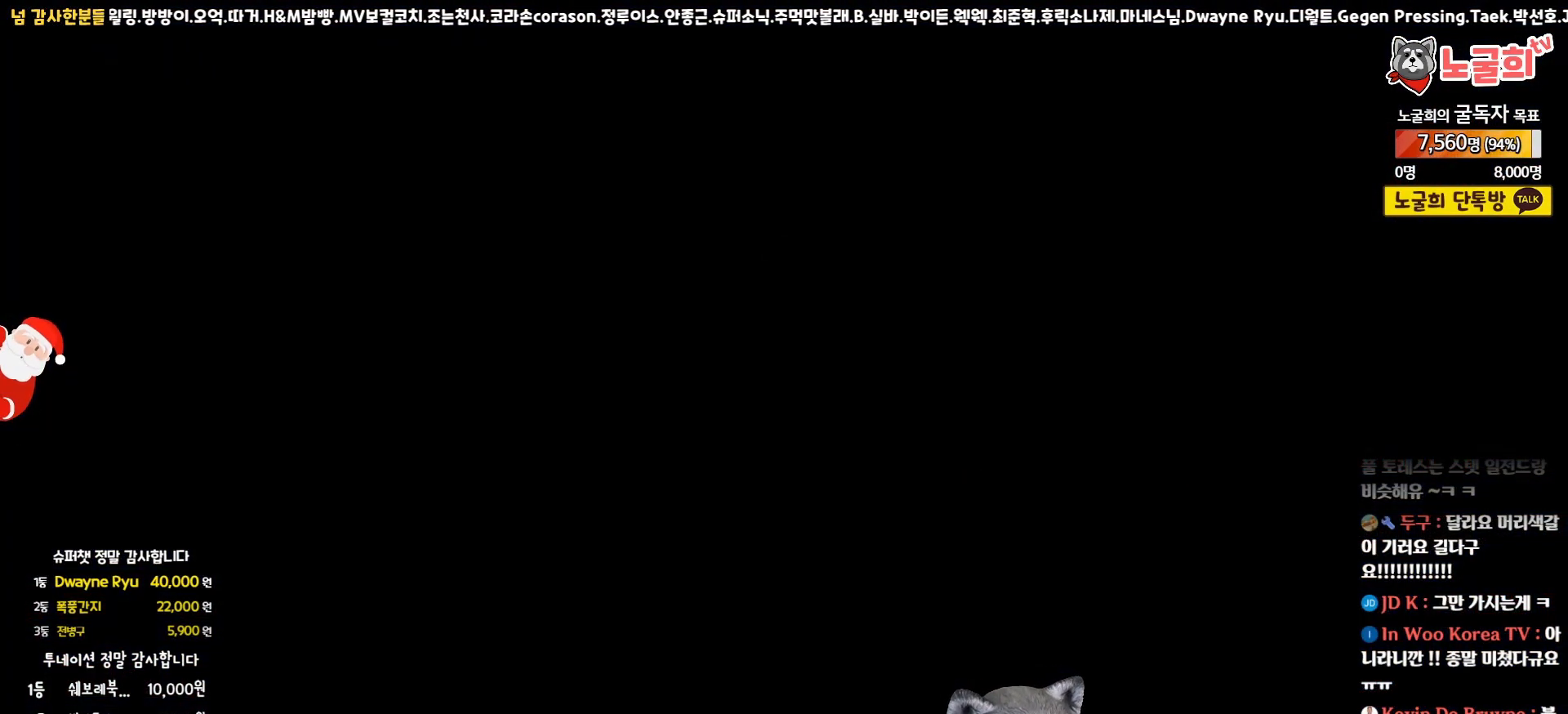
{"buttons": [], "left_stick": "center", "right_stick": "center", "events": []}
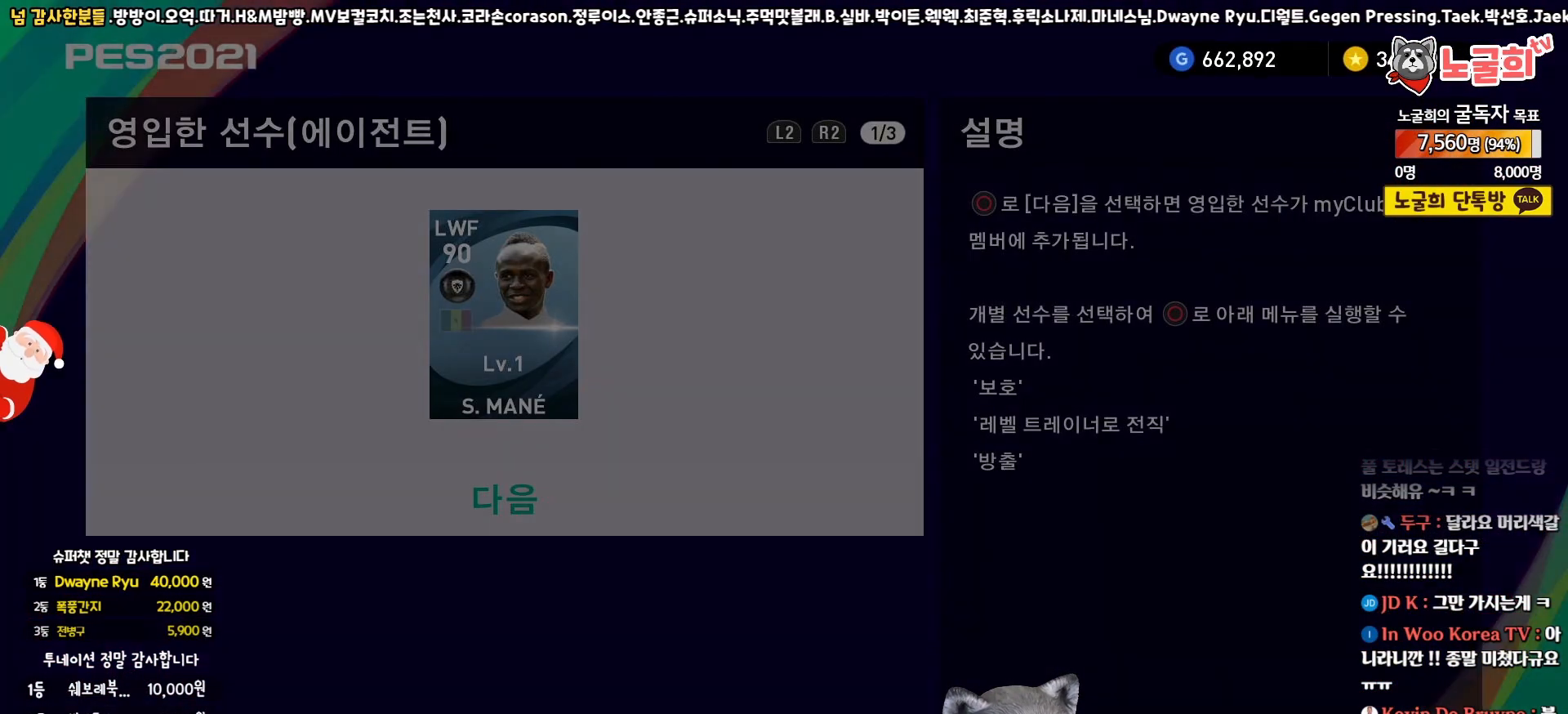
{"buttons": [], "left_stick": "center", "right_stick": "center", "events": []}
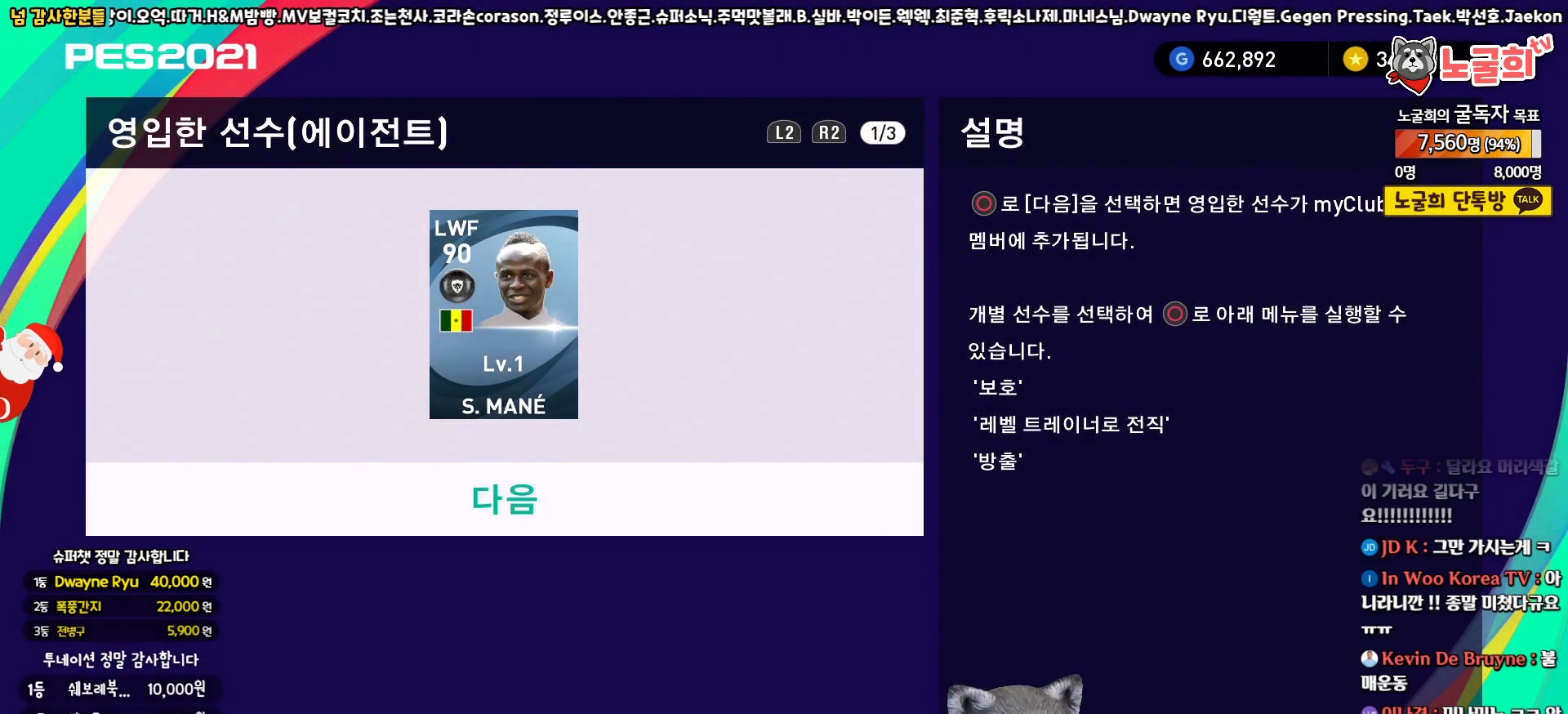
{"buttons": [], "left_stick": "center", "right_stick": "center", "events": []}
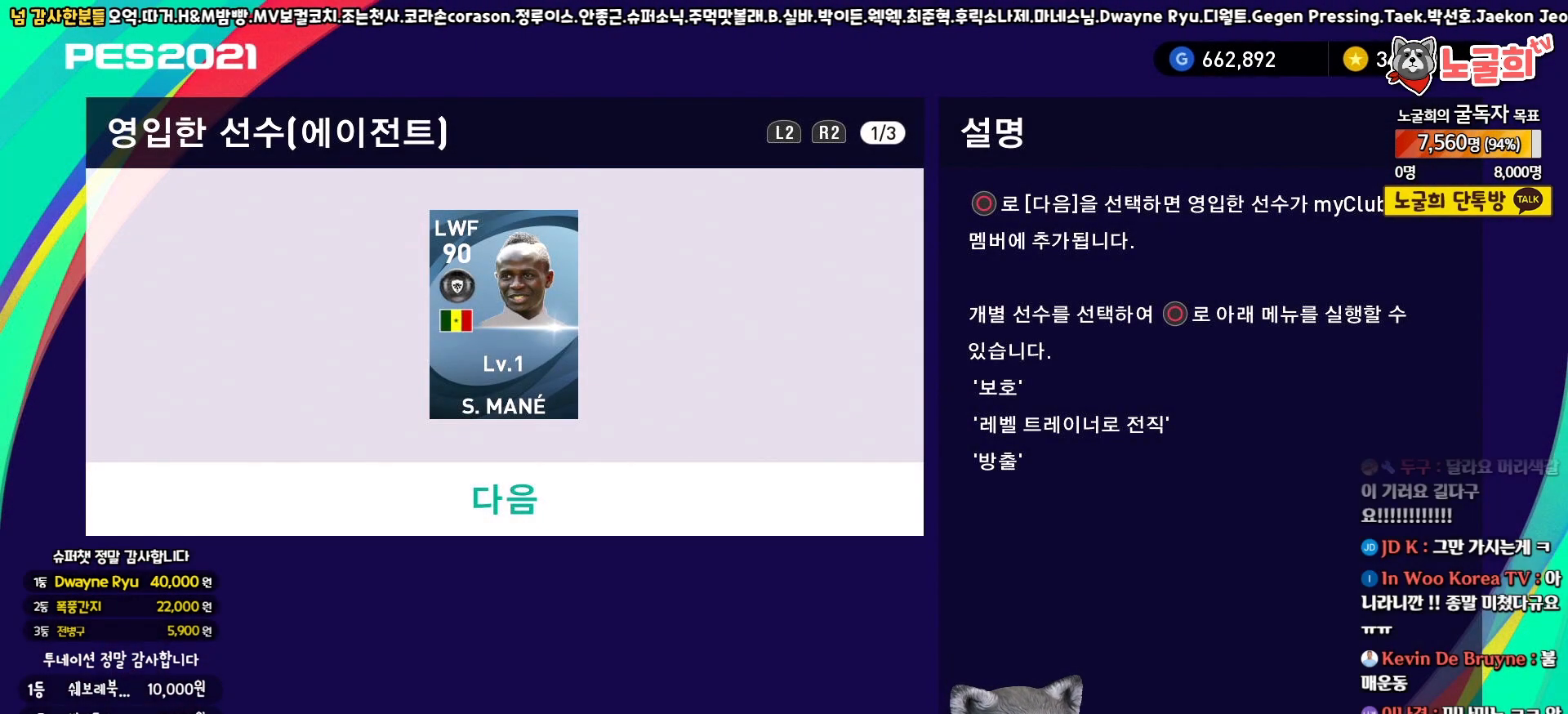
{"buttons": [], "left_stick": "center", "right_stick": "center", "events": []}
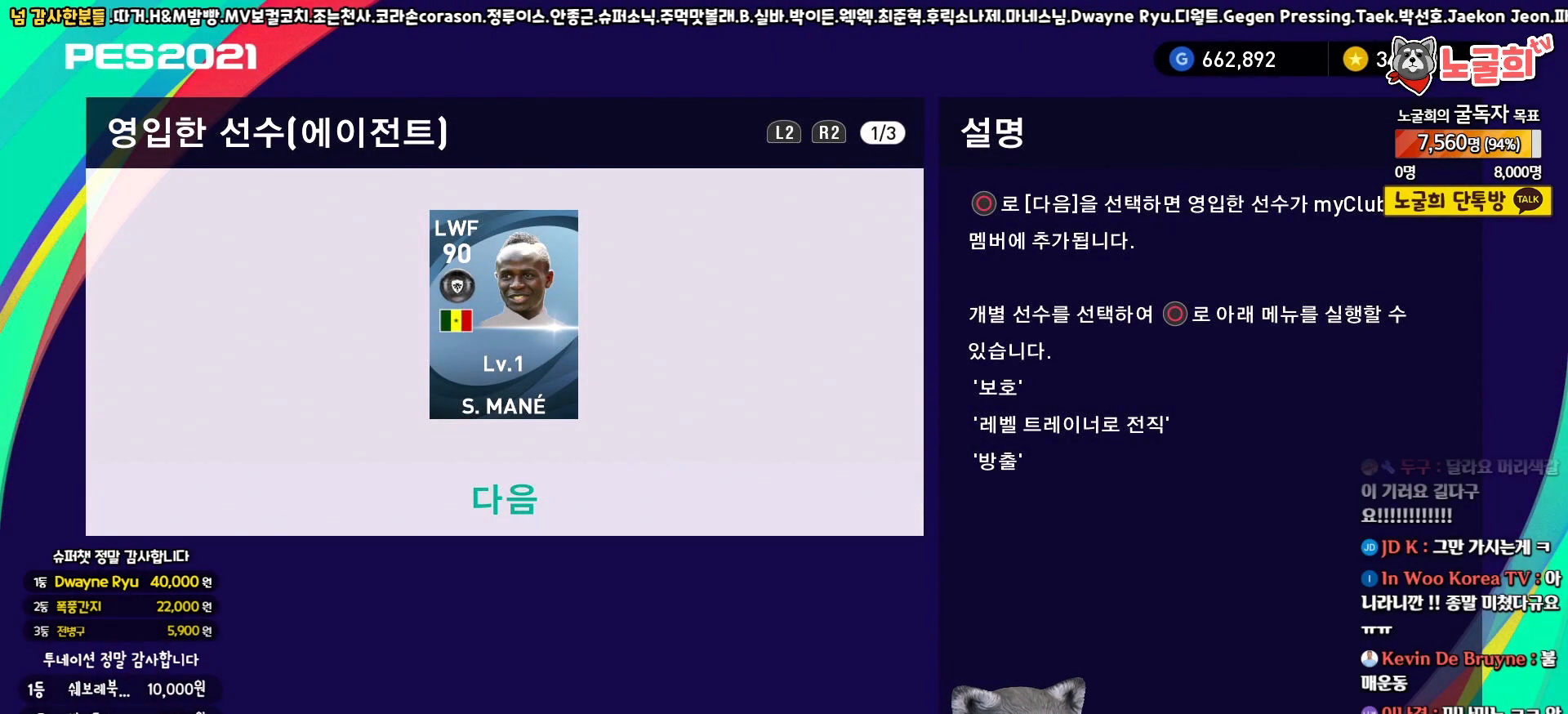
{"buttons": [], "left_stick": "center", "right_stick": "center", "events": [[333, "CIRCLE", "down"], [467, "CIRCLE", "up"]]}
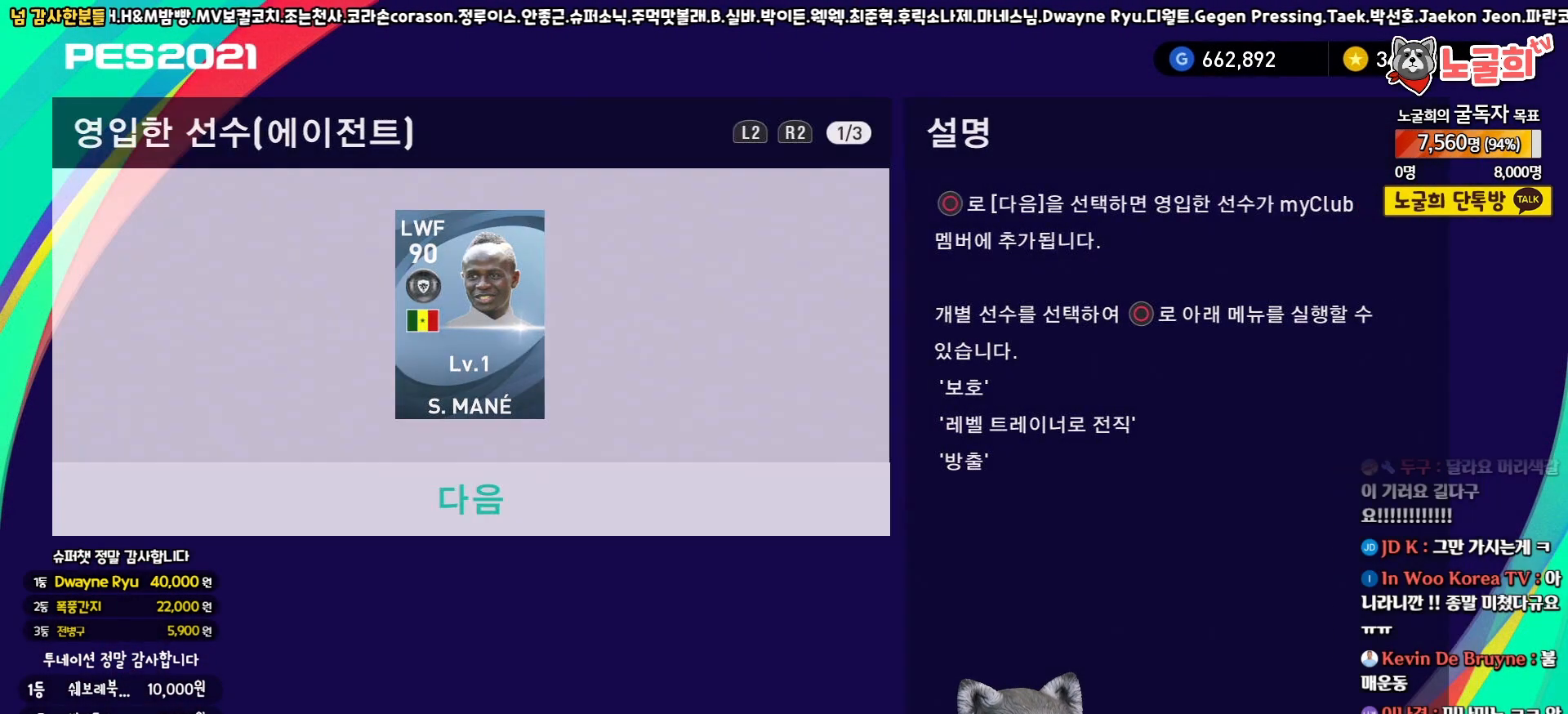
{"buttons": [], "left_stick": "center", "right_stick": "center", "events": []}
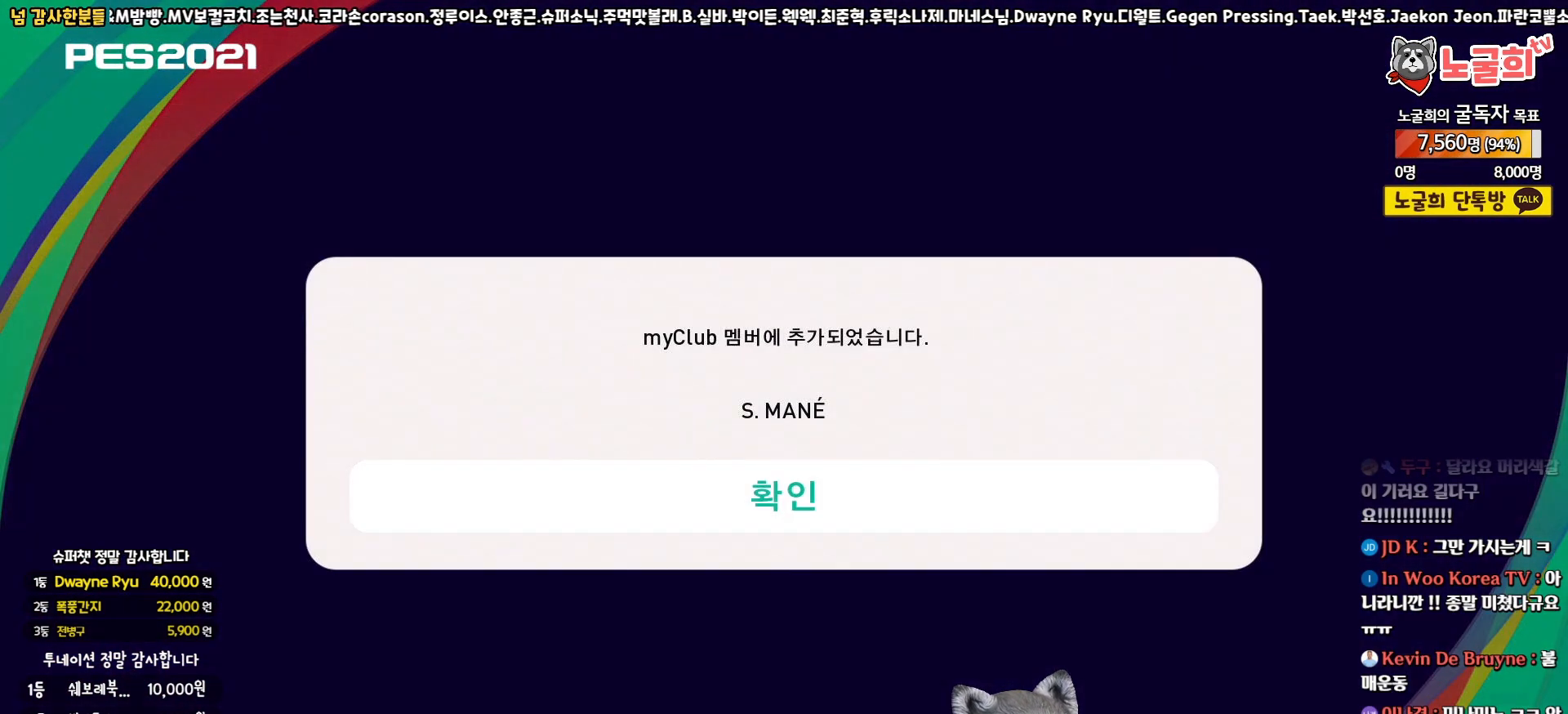
{"buttons": ["CIRCLE"], "left_stick": "center", "right_stick": "center", "events": [[500, "CIRCLE", "down"]]}
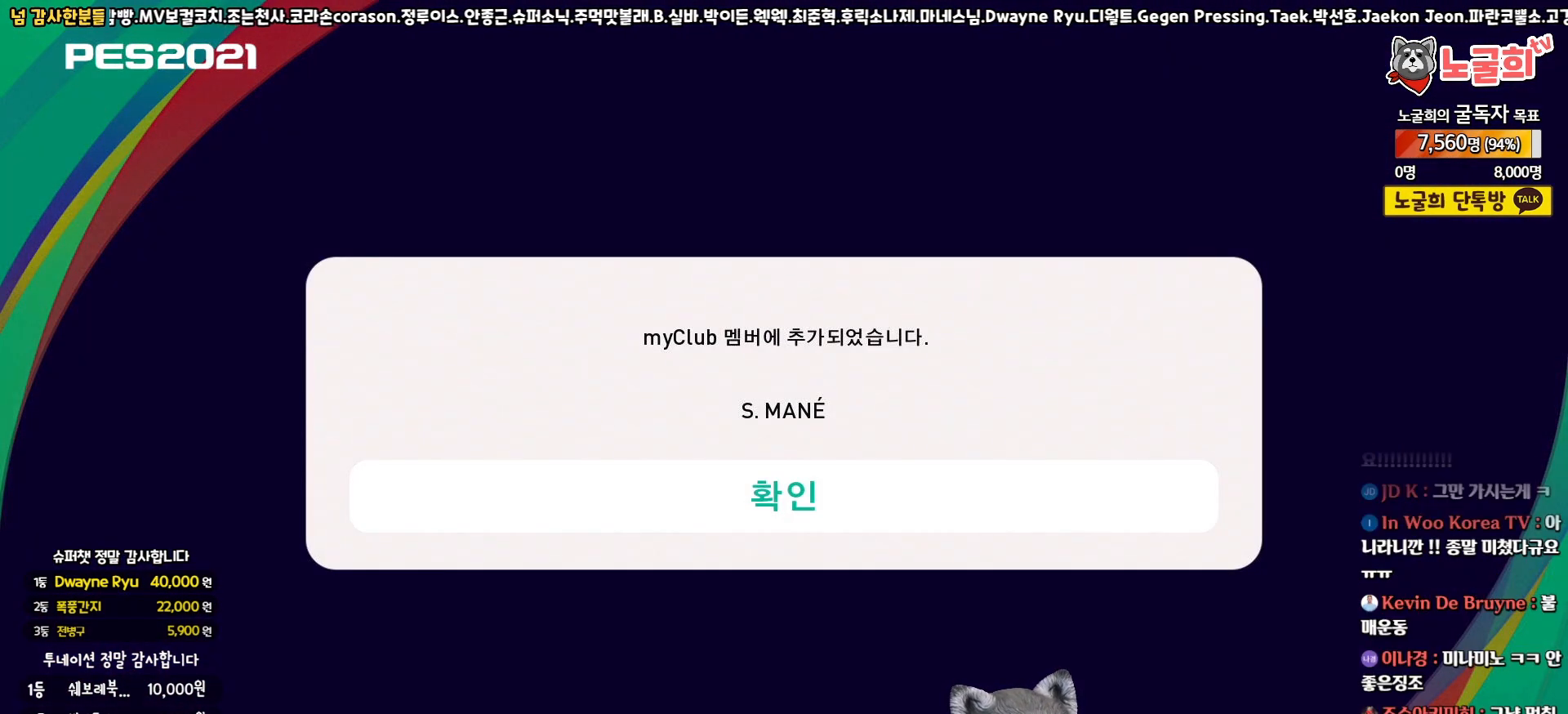
{"buttons": [], "left_stick": "center", "right_stick": "center", "events": [[83, "CIRCLE", "up"]]}
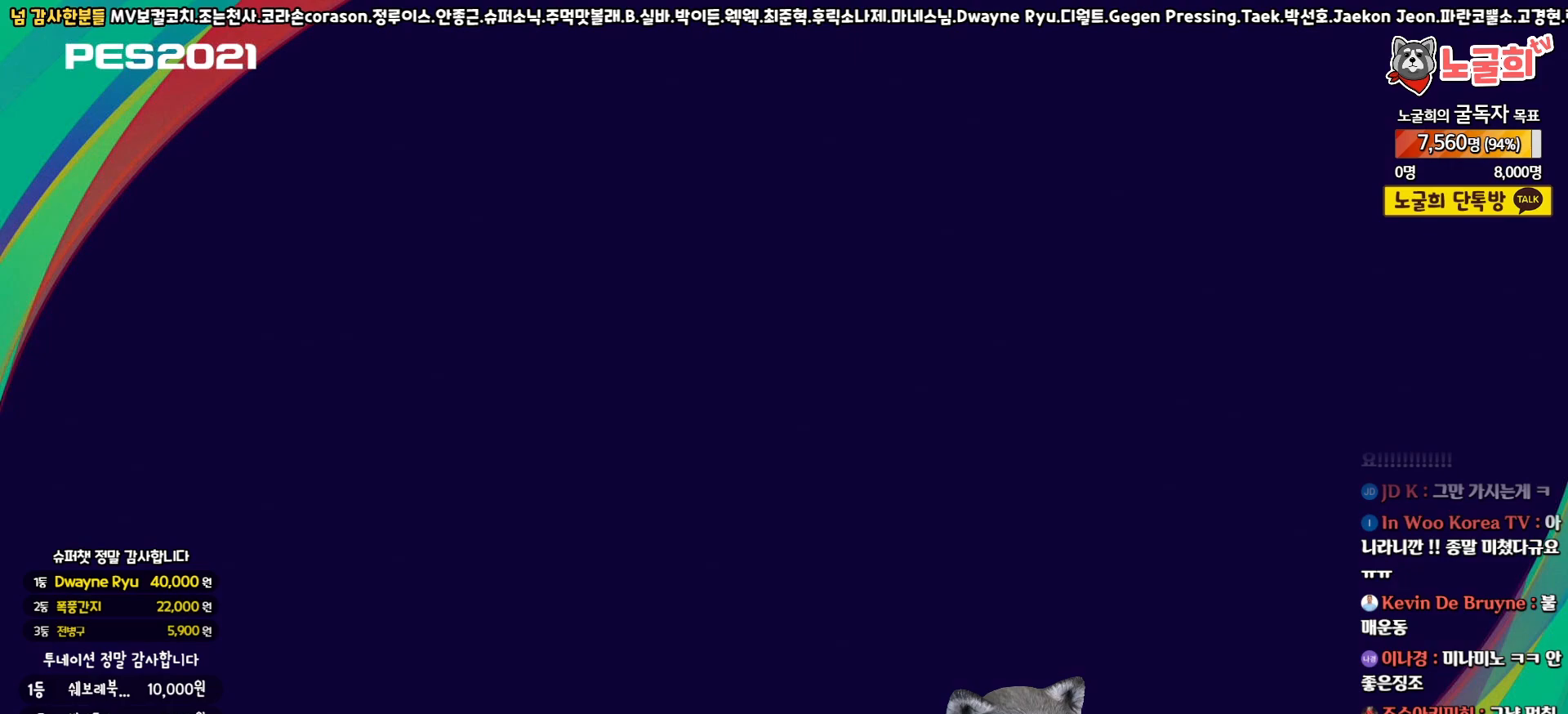
{"buttons": [], "left_stick": "center", "right_stick": "center", "events": []}
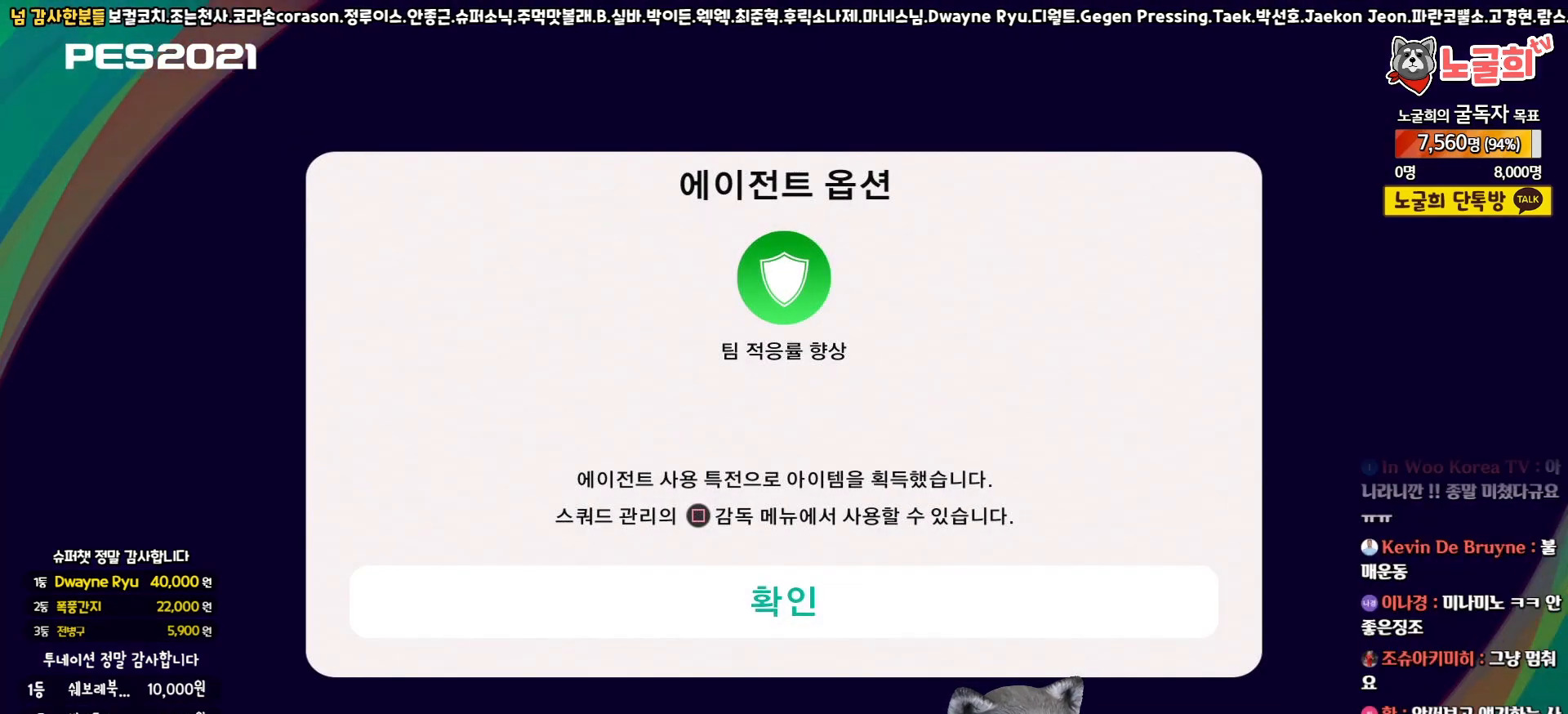
{"buttons": [], "left_stick": "center", "right_stick": "center", "events": [[300, "CIRCLE", "down"], [417, "CIRCLE", "up"]]}
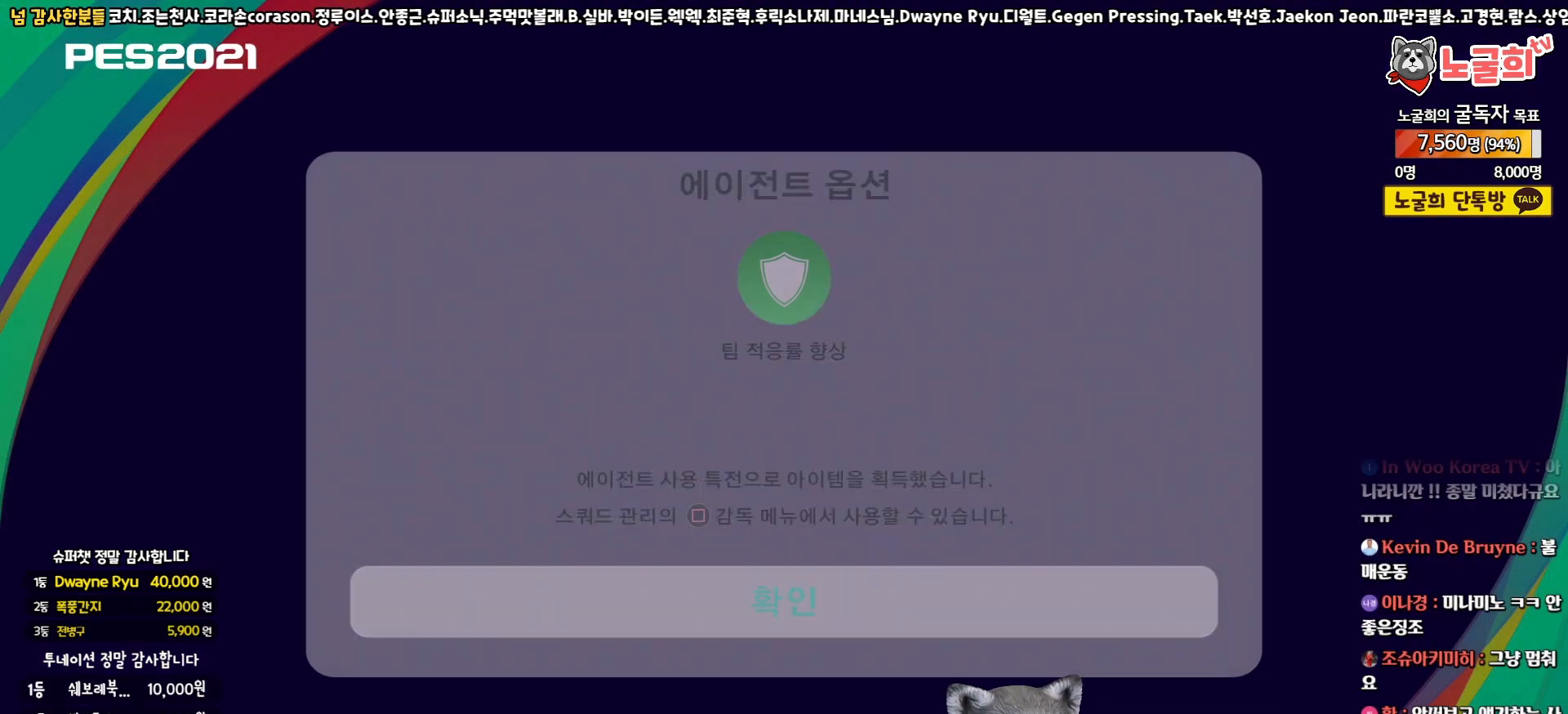
{"buttons": [], "left_stick": "center", "right_stick": "center", "events": []}
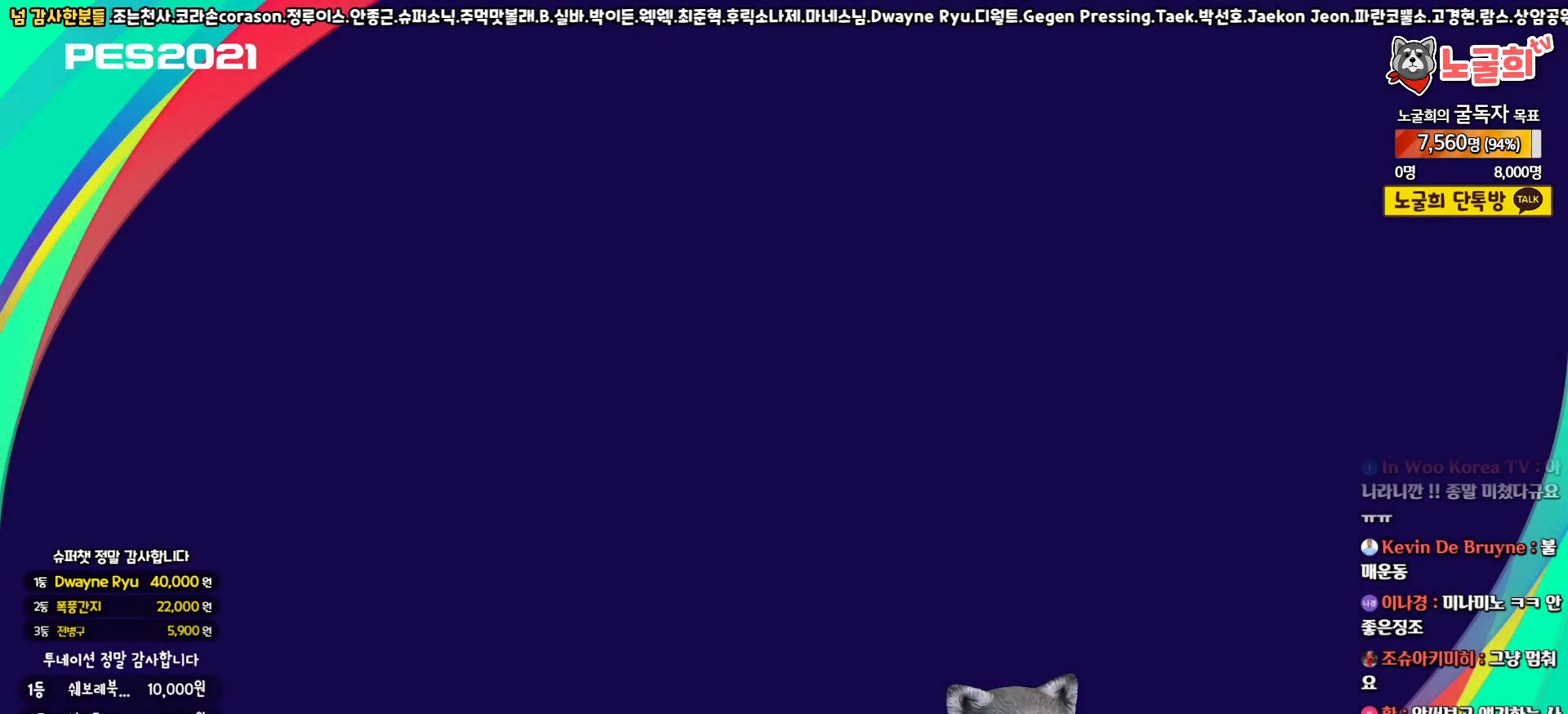
{"buttons": [], "left_stick": "center", "right_stick": "center", "events": []}
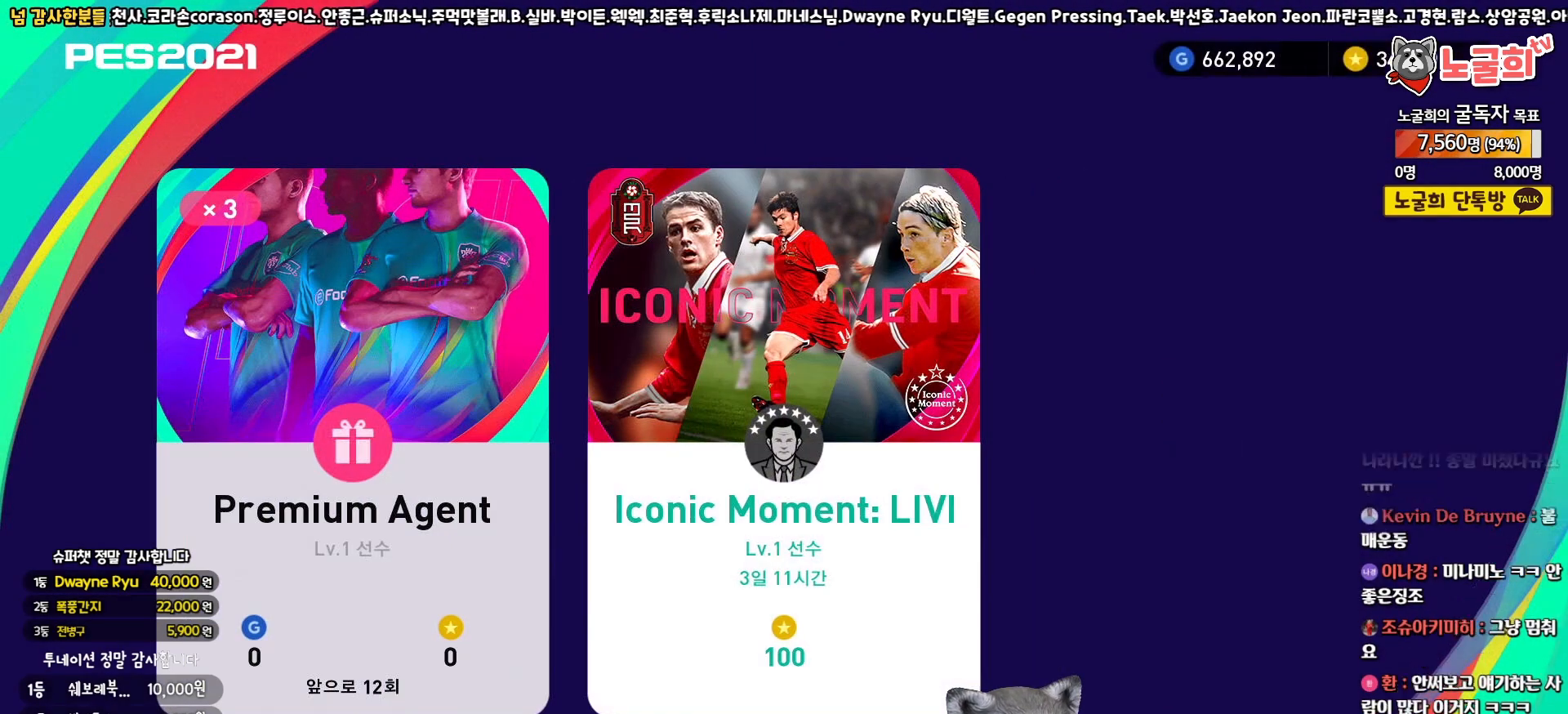
{"buttons": [], "left_stick": "center", "right_stick": "center", "events": [[333, "DPAD_RIGHT", "down"], [433, "DPAD_RIGHT", "up"]]}
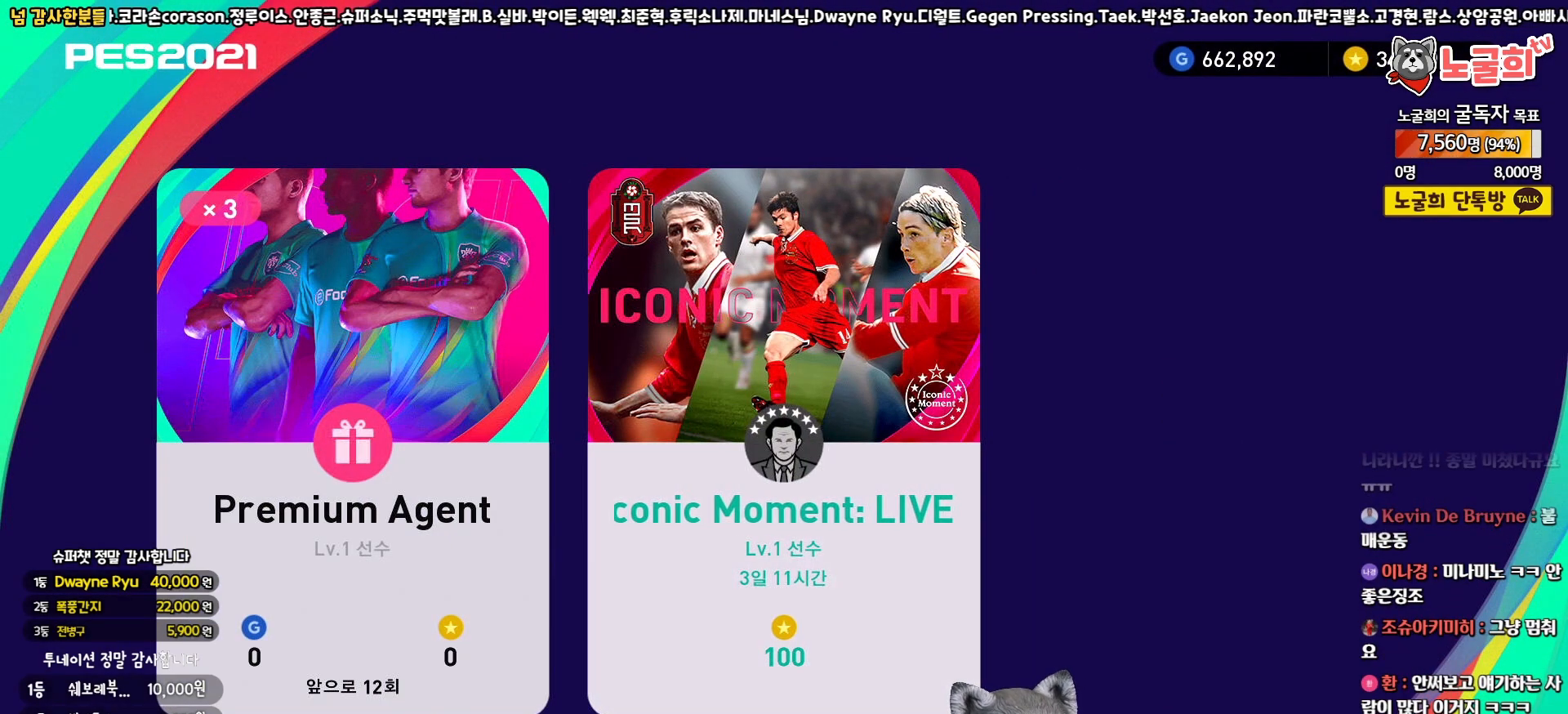
{"buttons": [], "left_stick": "center", "right_stick": "center", "events": [[50, "DPAD_LEFT", "down"], [283, "DPAD_LEFT", "up"], [317, "DPAD_RIGHT", "down"], [400, "DPAD_RIGHT", "up"]]}
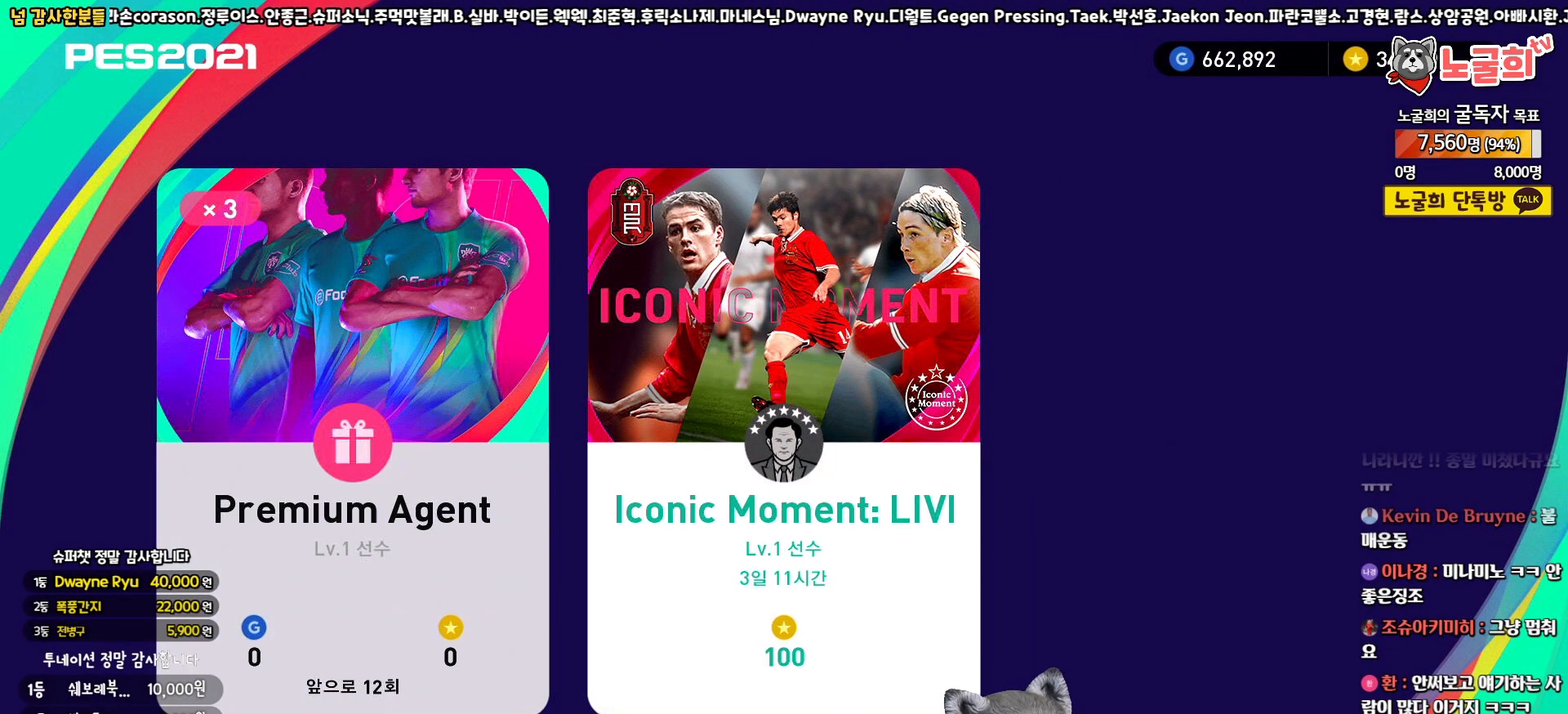
{"buttons": [], "left_stick": "center", "right_stick": "center", "events": [[17, "DPAD_LEFT", "down"], [133, "DPAD_LEFT", "up"], [200, "DPAD_LEFT", "down"], [300, "DPAD_LEFT", "up"], [367, "DPAD_LEFT", "down"], [467, "DPAD_LEFT", "up"]]}
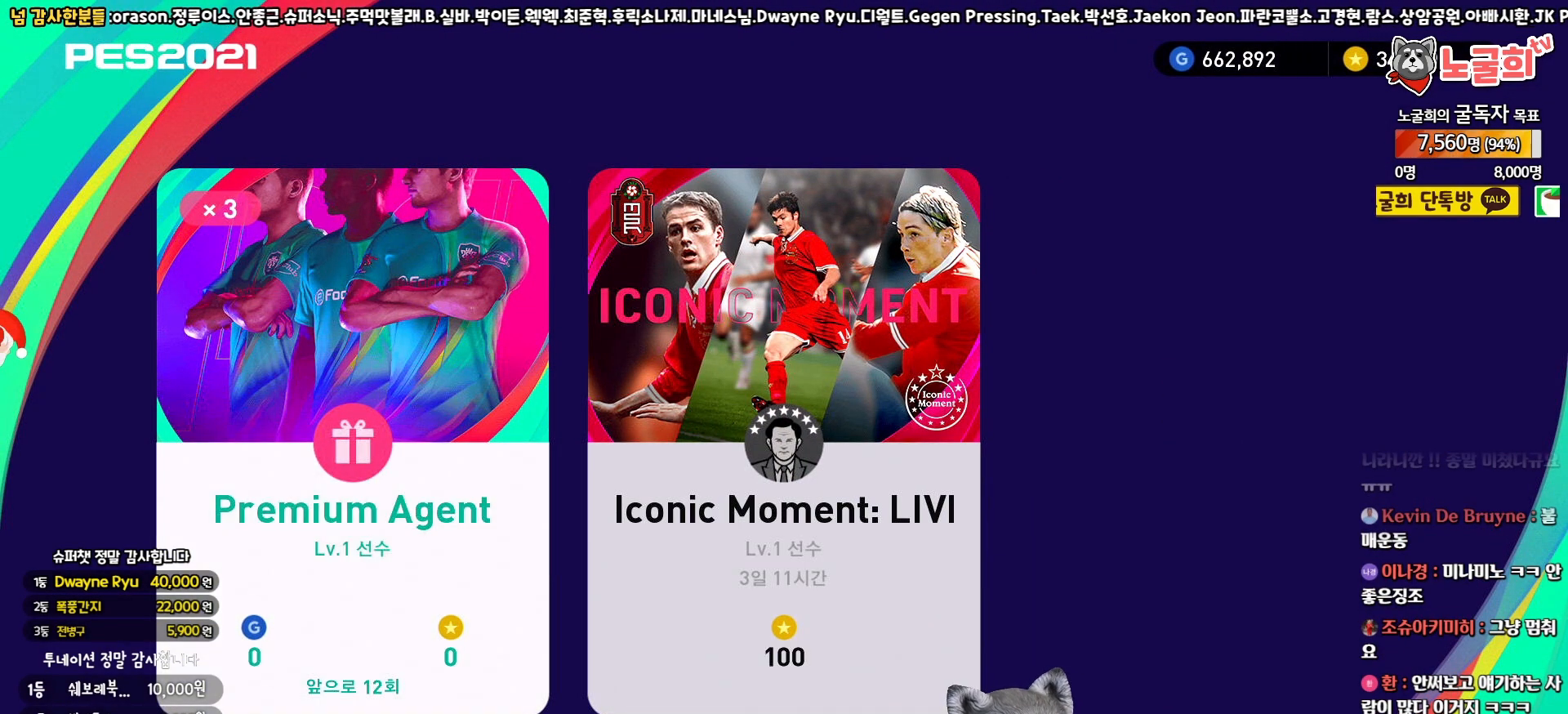
{"buttons": [], "left_stick": "center", "right_stick": "center", "events": [[33, "DPAD_LEFT", "down"], [133, "DPAD_LEFT", "up"], [300, "DPAD_RIGHT", "down"], [383, "DPAD_RIGHT", "up"]]}
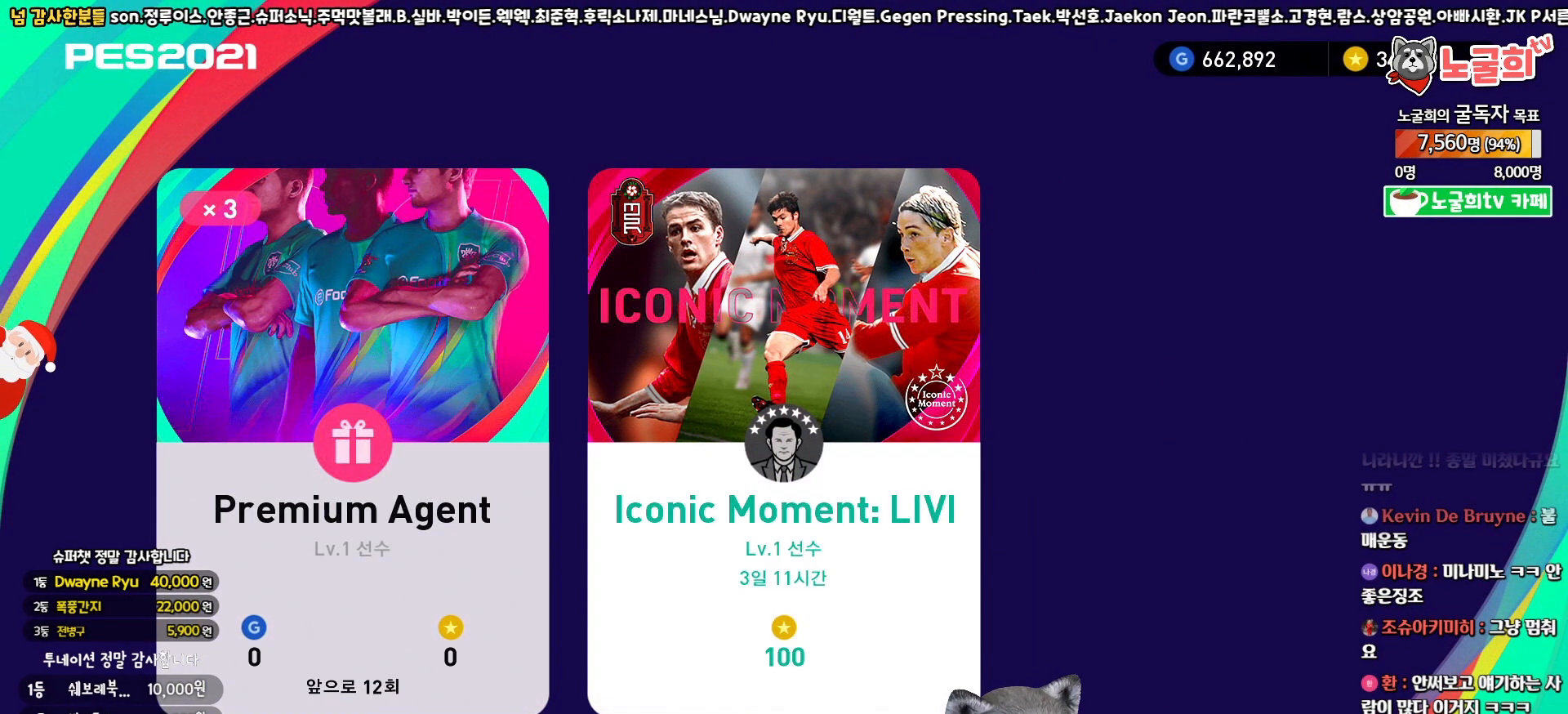
{"buttons": [], "left_stick": "center", "right_stick": "center", "events": [[17, "DPAD_LEFT", "down"], [117, "DPAD_LEFT", "up"], [267, "DPAD_RIGHT", "down"], [367, "DPAD_RIGHT", "up"]]}